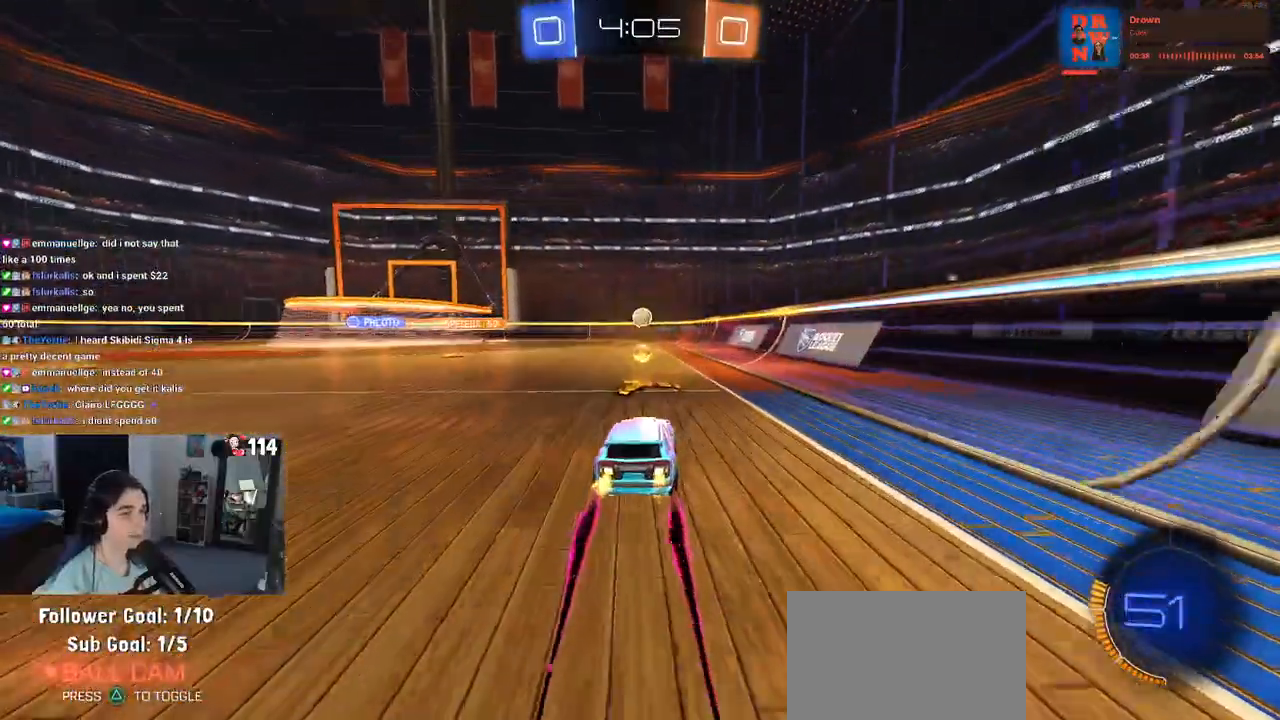
Gameplay with a controller (PlayStation layout); each line is a JSON object with the inputs held at the frame after it. "events" lists button and stick changes between this image and that frame as [ms after this image, input, new state], when the widget could be followed in between. Not read: R2.
{"buttons": ["CROSS"], "left_stick": "down", "right_stick": "center", "events": [[133, "left_stick", "left"], [233, "left_stick", "center"], [350, "CROSS", "down"], [400, "left_stick", "down"]]}
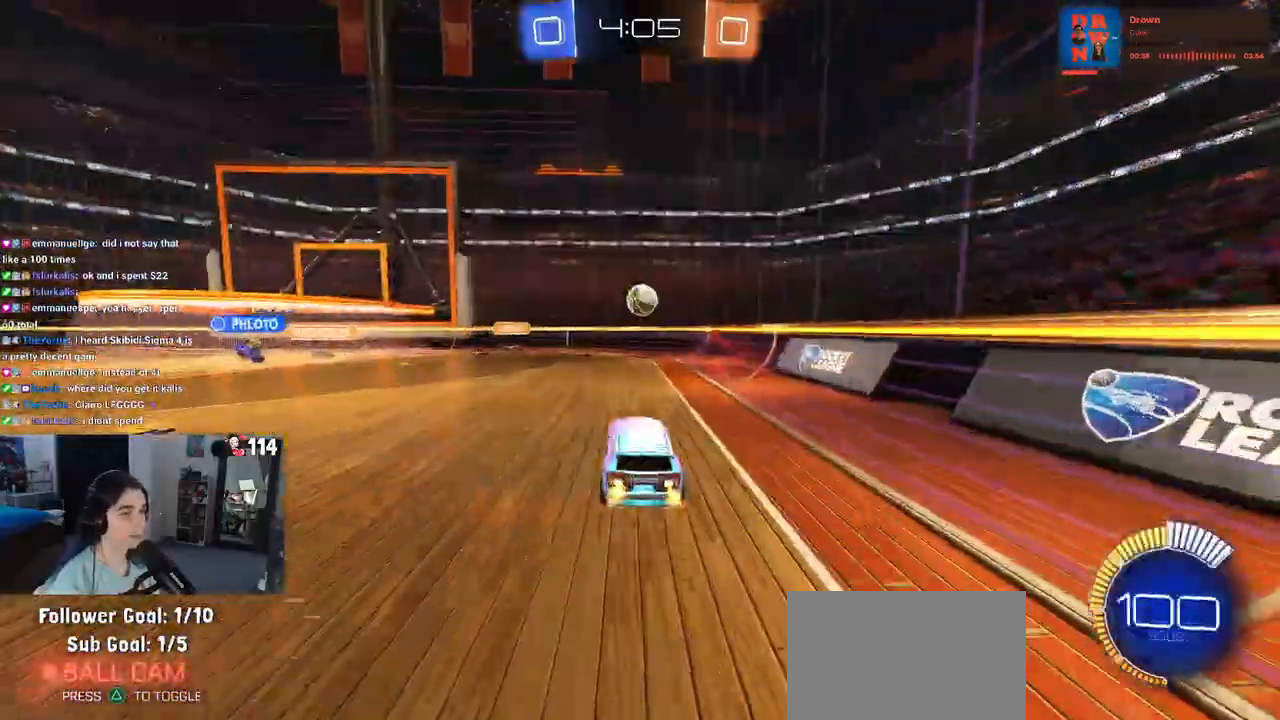
{"buttons": ["R1"], "left_stick": "up-right", "right_stick": "center", "events": [[17, "R1", "down"], [50, "CROSS", "up"], [67, "left_stick", "right"], [217, "left_stick", "center"], [450, "left_stick", "up-right"]]}
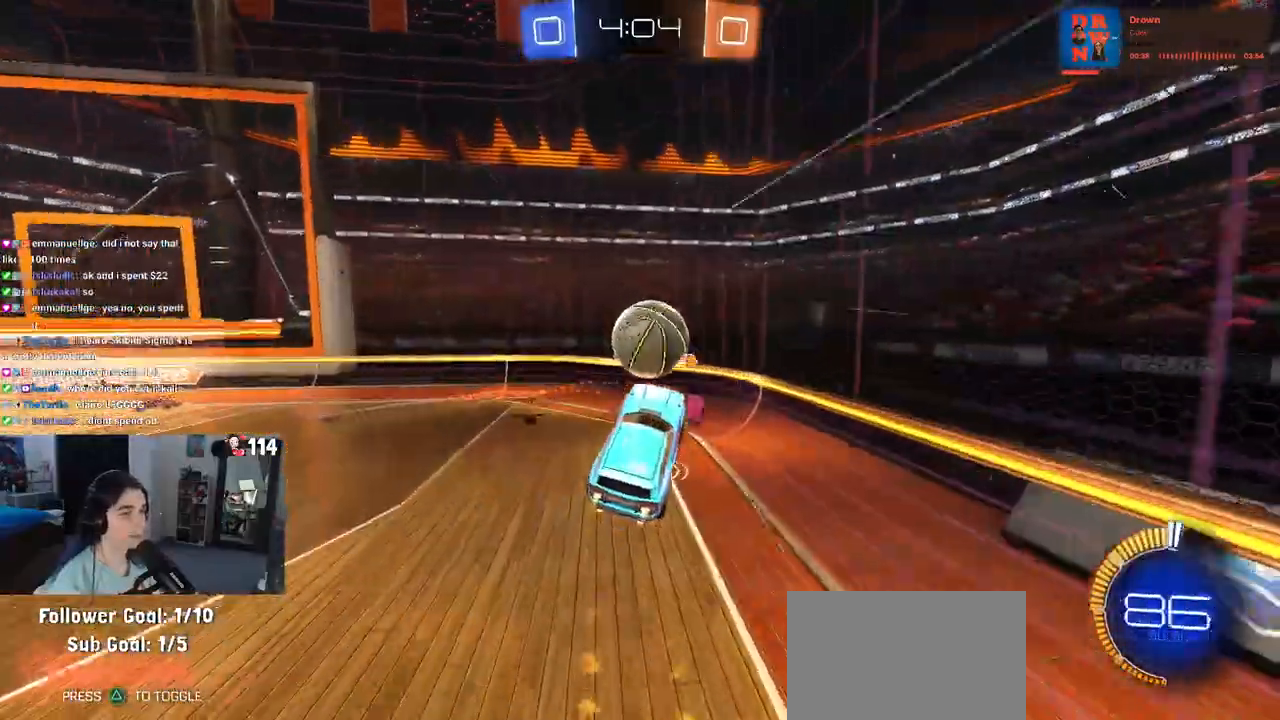
{"buttons": ["SQUARE"], "left_stick": "down", "right_stick": "center", "events": [[17, "CROSS", "down"], [167, "CROSS", "up"], [183, "left_stick", "center"], [233, "left_stick", "down"], [317, "R1", "up"], [367, "SQUARE", "down"]]}
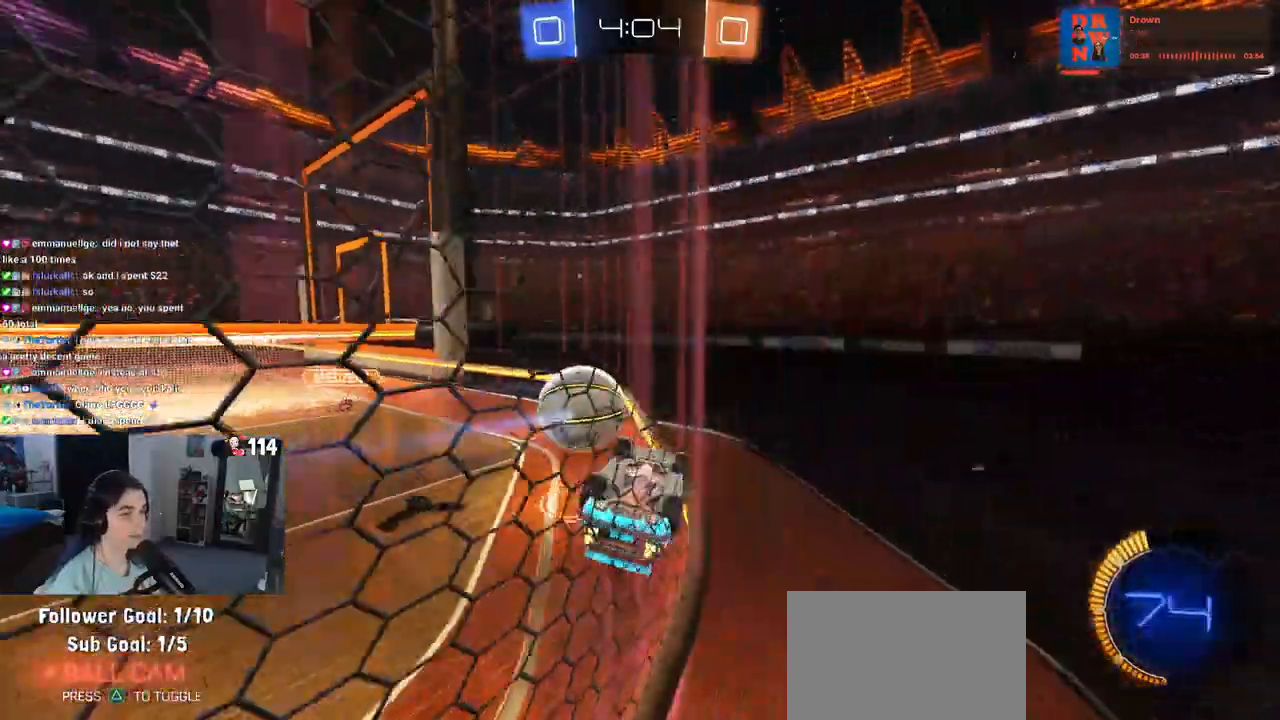
{"buttons": [], "left_stick": "down-left", "right_stick": "center", "events": [[117, "left_stick", "down-left"], [217, "SQUARE", "up"]]}
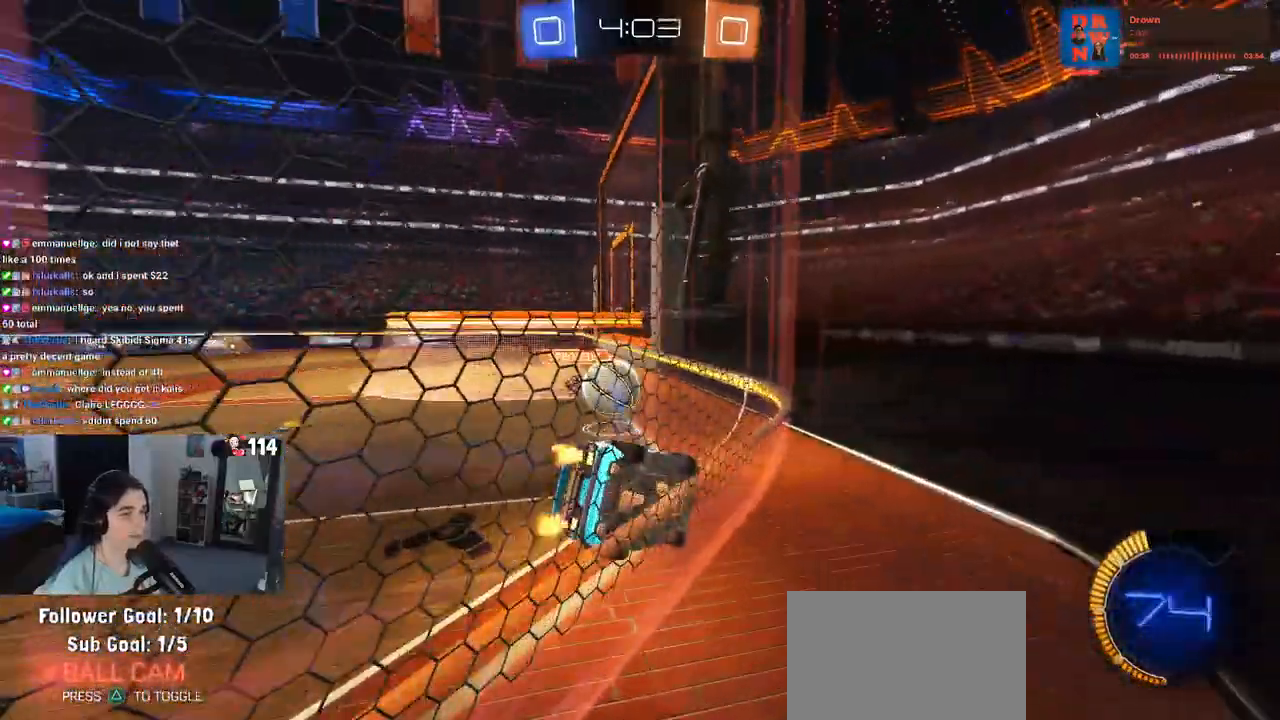
{"buttons": [], "left_stick": "down-right", "right_stick": "center", "events": [[133, "left_stick", "down-right"]]}
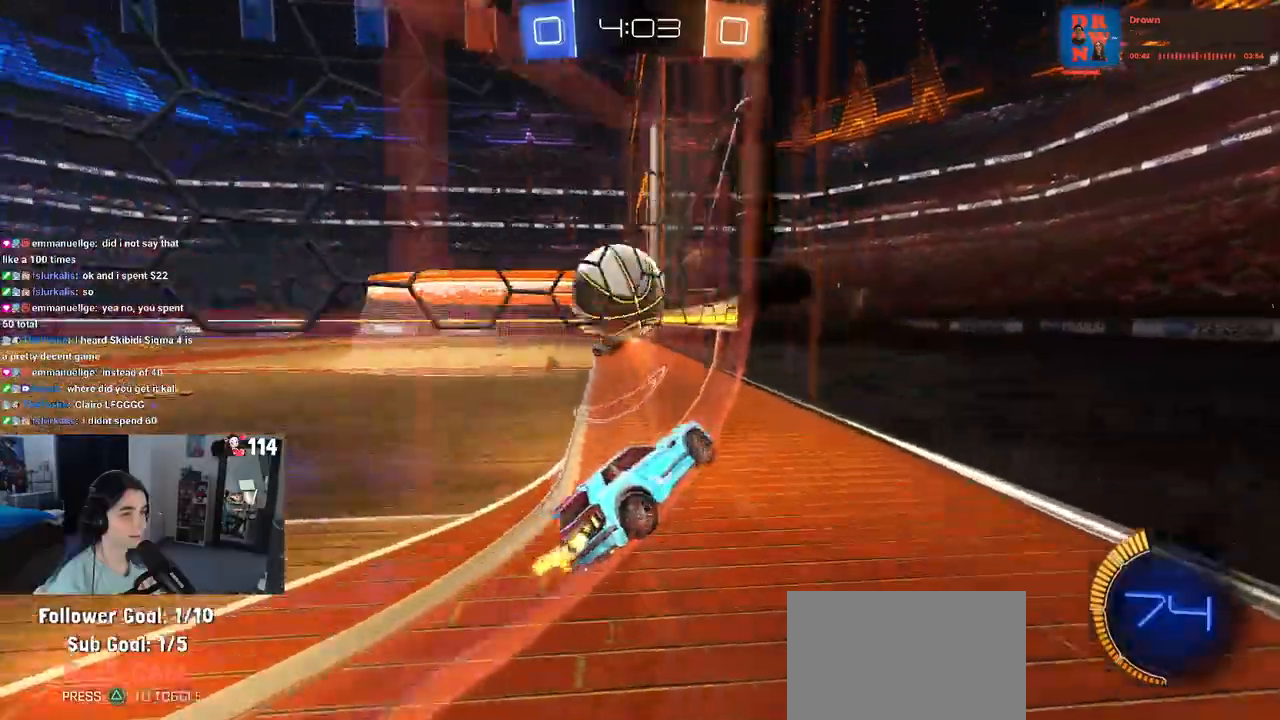
{"buttons": ["SQUARE"], "left_stick": "right", "right_stick": "center", "events": [[67, "left_stick", "right"], [433, "SQUARE", "down"]]}
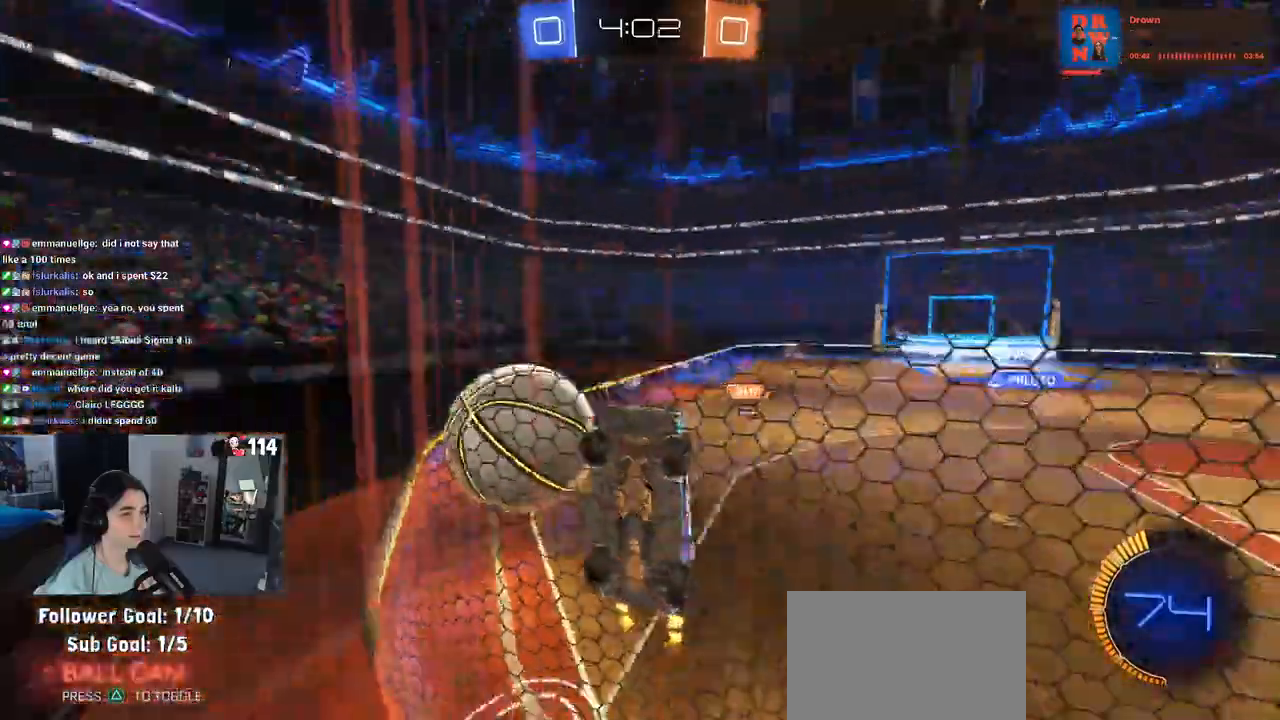
{"buttons": [], "left_stick": "right", "right_stick": "center", "events": [[83, "SQUARE", "up"]]}
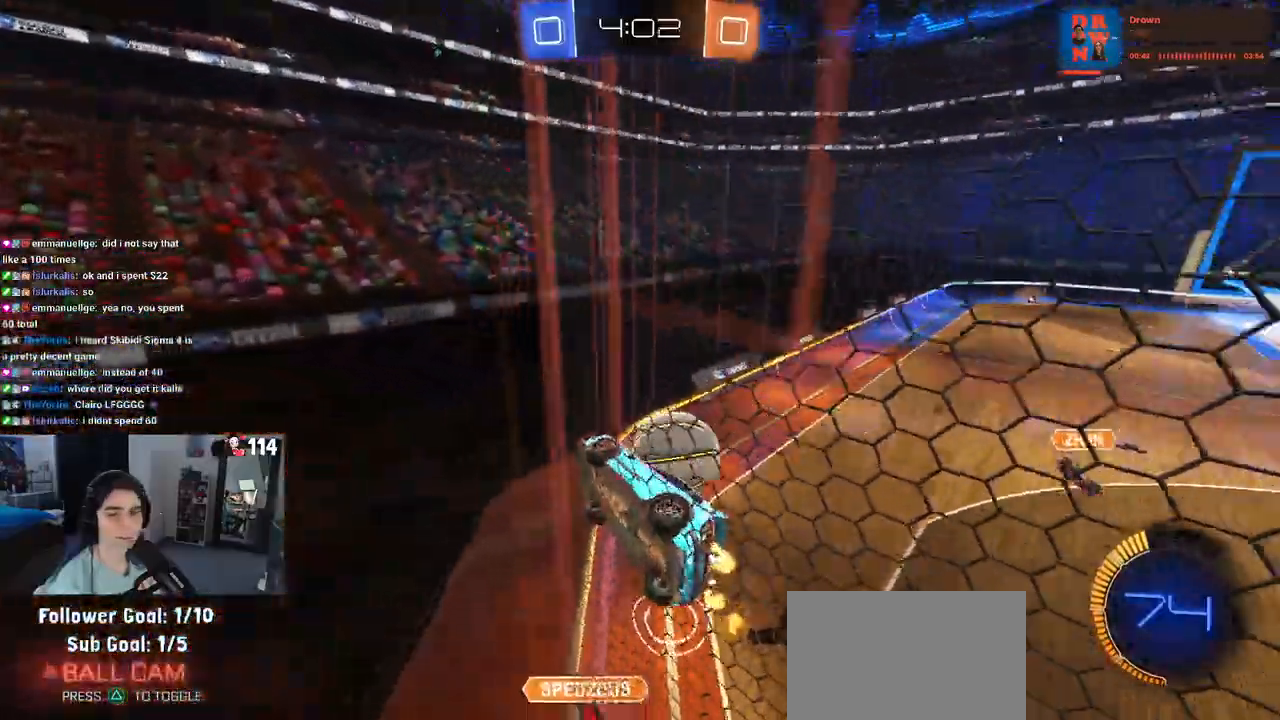
{"buttons": ["R1"], "left_stick": "center", "right_stick": "center", "events": [[50, "R1", "down"], [283, "left_stick", "center"]]}
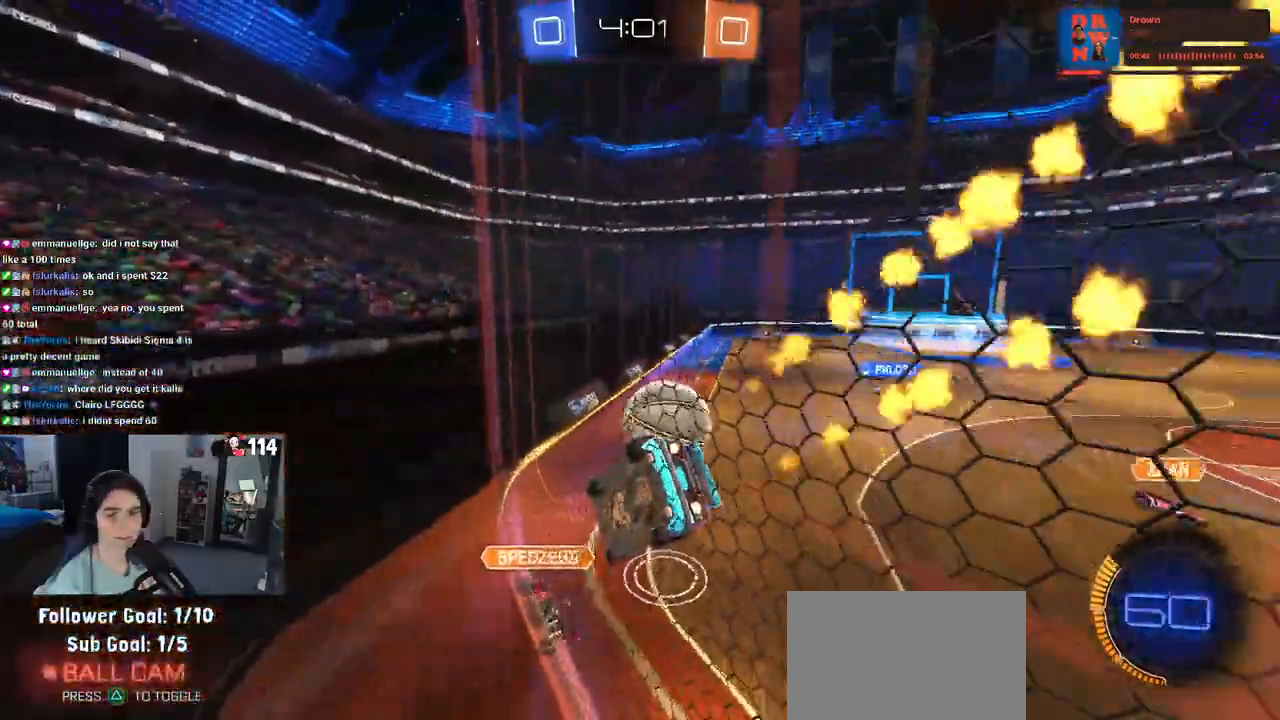
{"buttons": ["TRIANGLE", "R1"], "left_stick": "right", "right_stick": "center", "events": [[283, "left_stick", "left"], [417, "TRIANGLE", "down"], [433, "left_stick", "center"], [483, "left_stick", "right"]]}
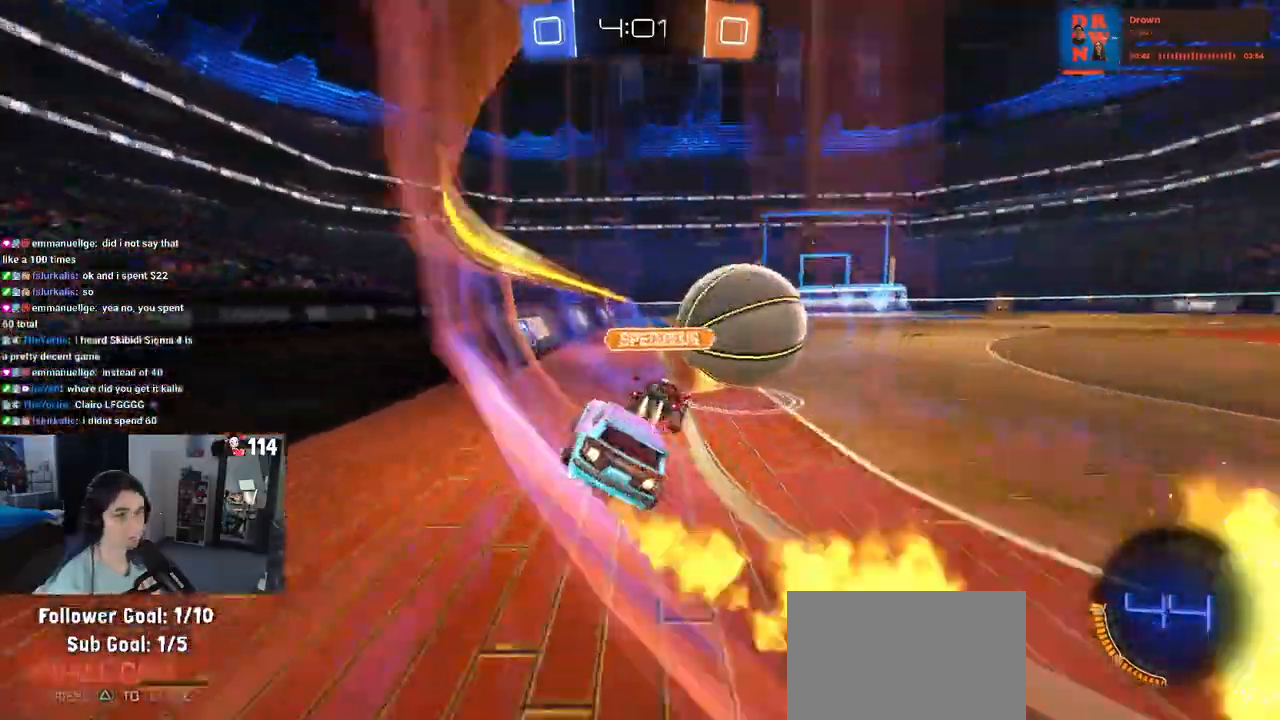
{"buttons": ["R1"], "left_stick": "right", "right_stick": "center", "events": [[33, "TRIANGLE", "up"]]}
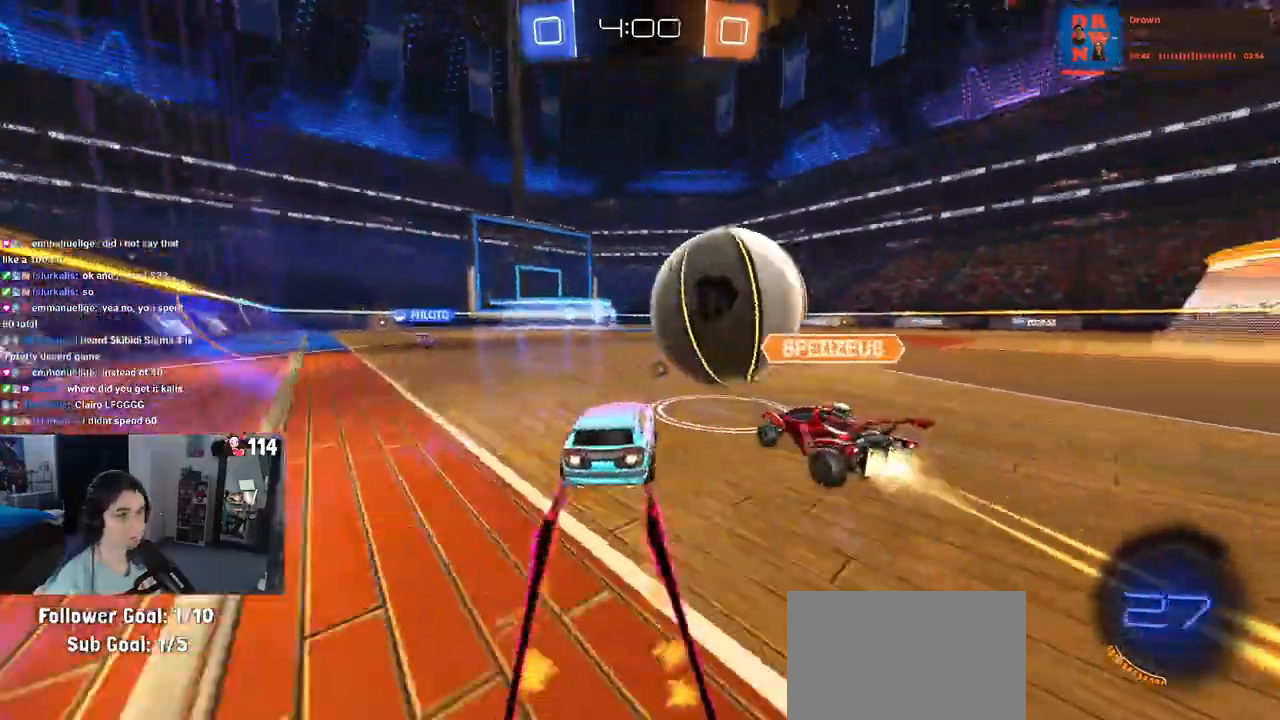
{"buttons": ["R1"], "left_stick": "center", "right_stick": "center", "events": [[450, "left_stick", "center"]]}
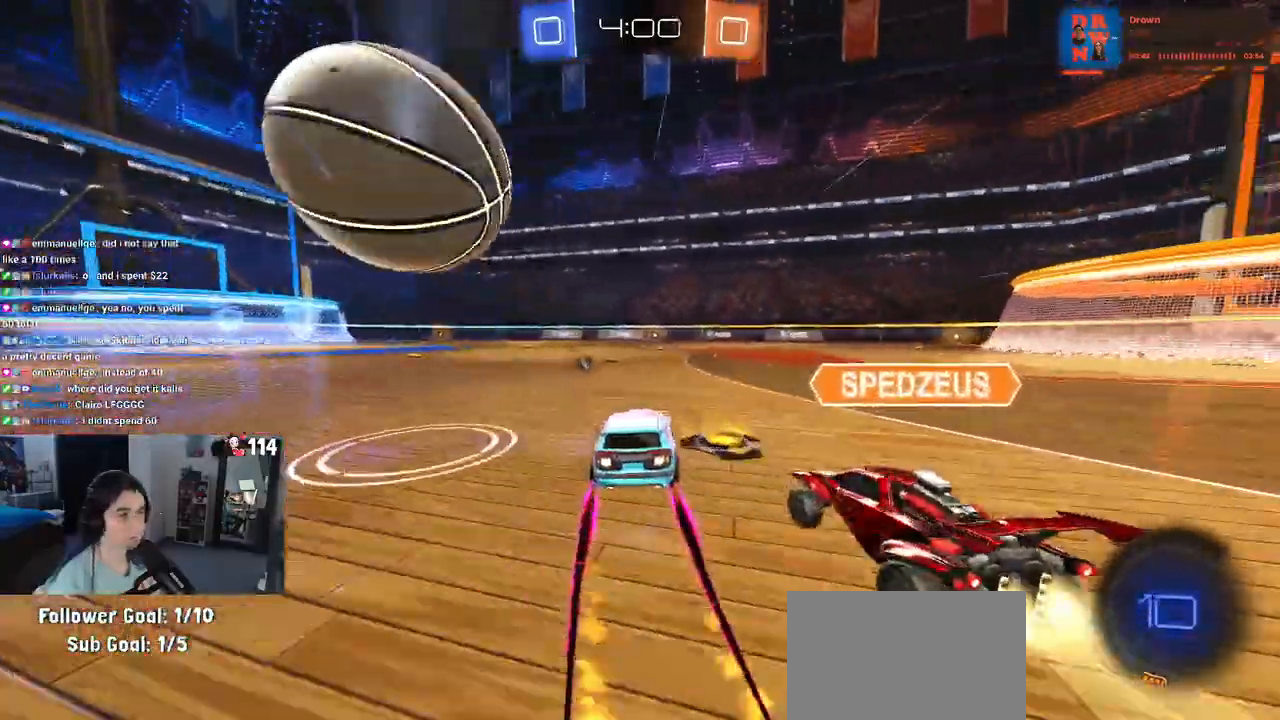
{"buttons": [], "left_stick": "center", "right_stick": "center", "events": [[67, "R1", "up"], [117, "R1", "down"], [217, "R1", "up"]]}
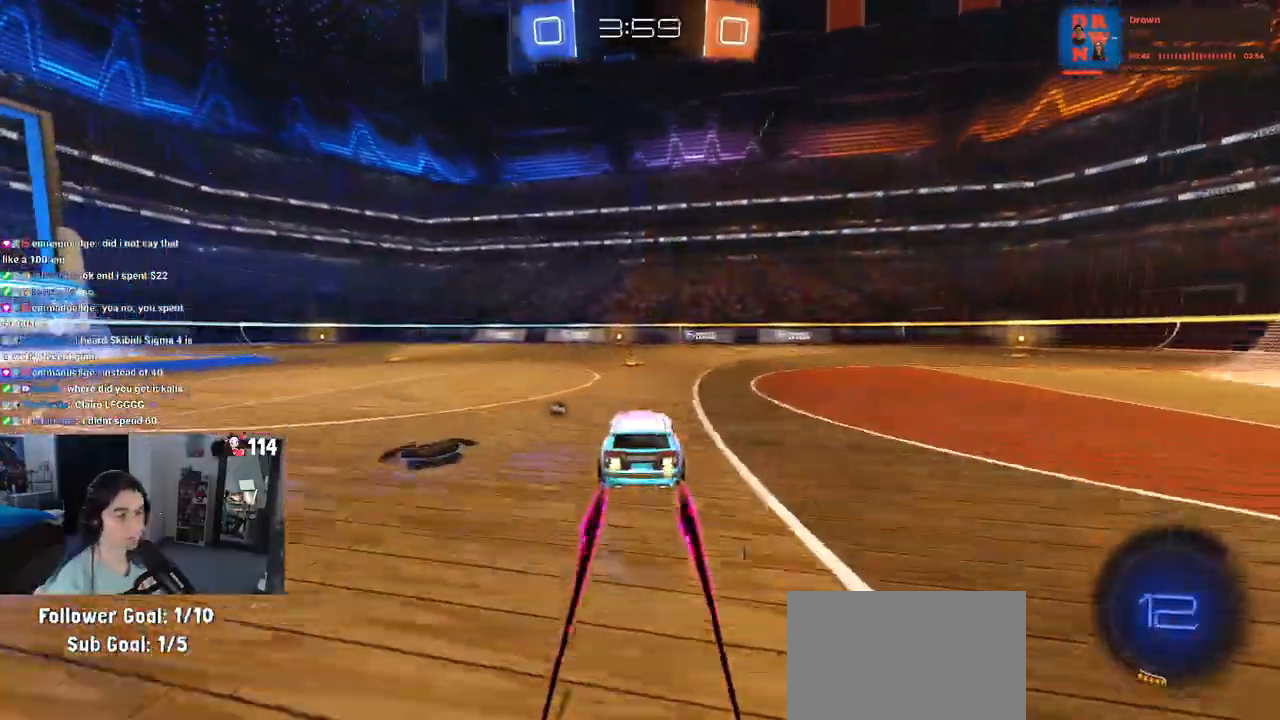
{"buttons": [], "left_stick": "center", "right_stick": "center", "events": []}
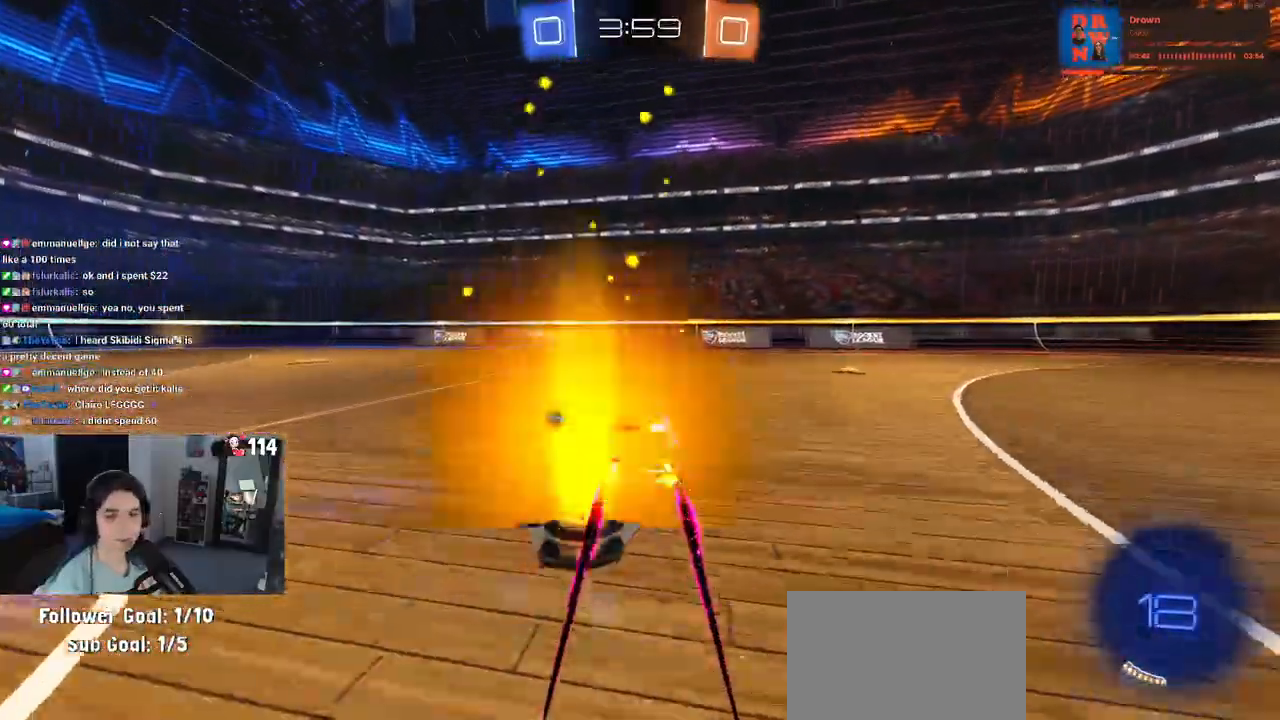
{"buttons": [], "left_stick": "center", "right_stick": "center", "events": [[117, "TRIANGLE", "down"], [233, "TRIANGLE", "up"]]}
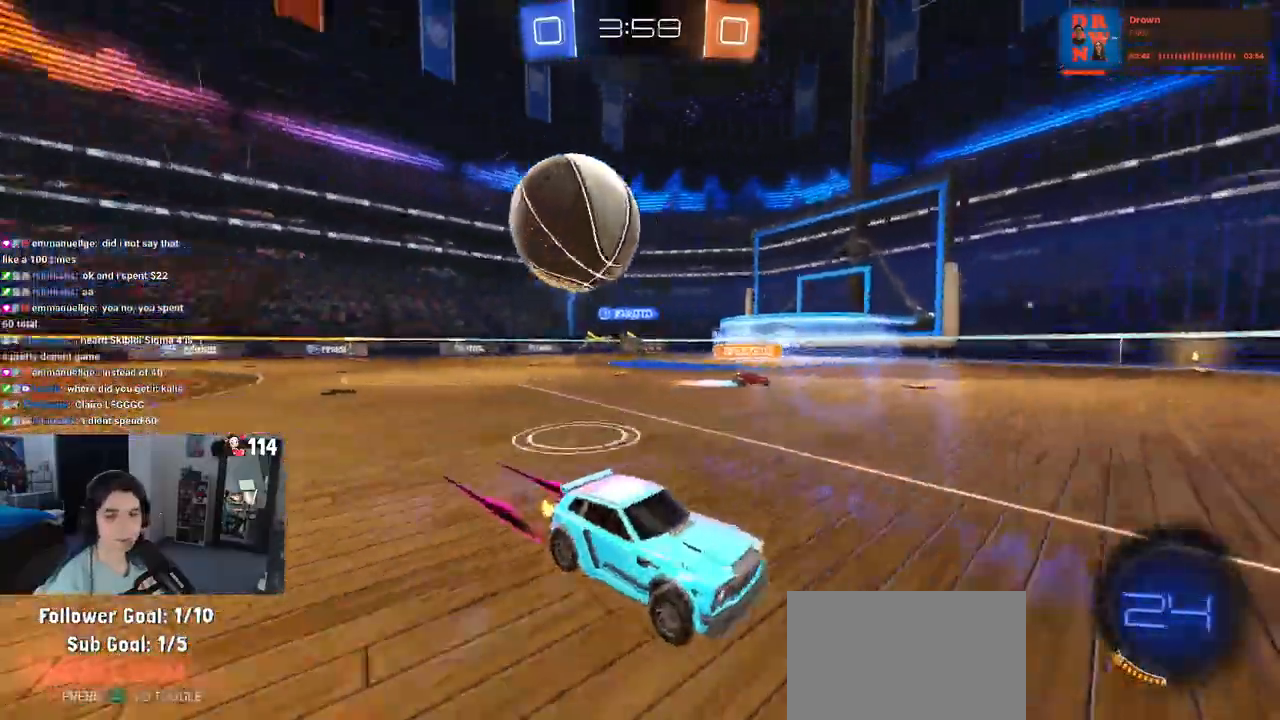
{"buttons": [], "left_stick": "center", "right_stick": "center", "events": [[83, "left_stick", "left"], [283, "left_stick", "center"]]}
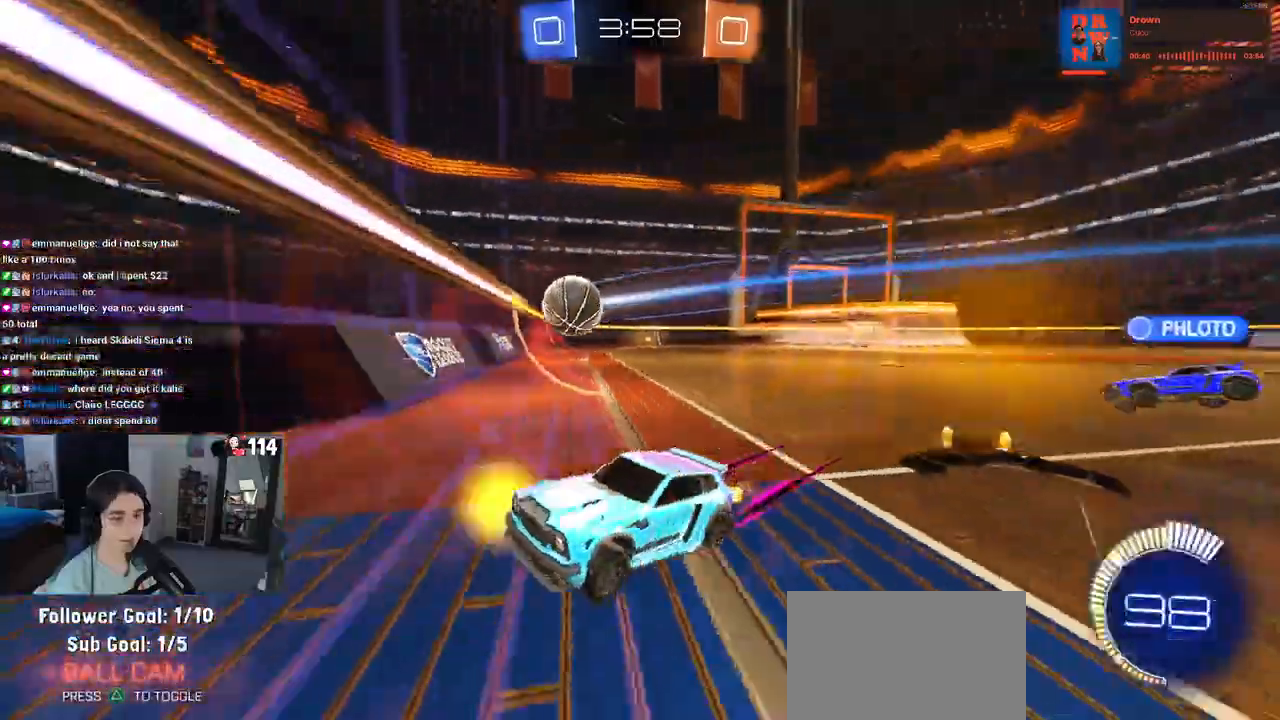
{"buttons": [], "left_stick": "left", "right_stick": "center", "events": [[50, "left_stick", "left"], [150, "SQUARE", "down"], [300, "SQUARE", "up"]]}
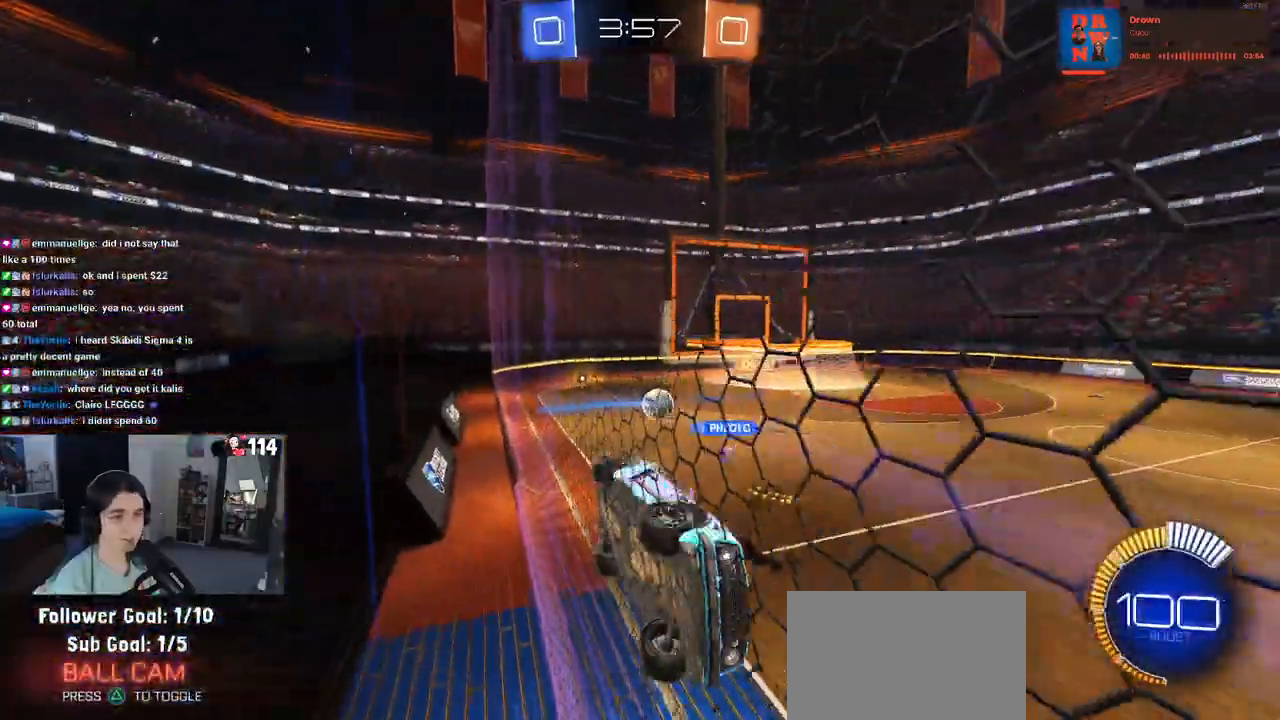
{"buttons": ["R1"], "left_stick": "center", "right_stick": "center", "events": [[150, "left_stick", "center"], [333, "R1", "down"]]}
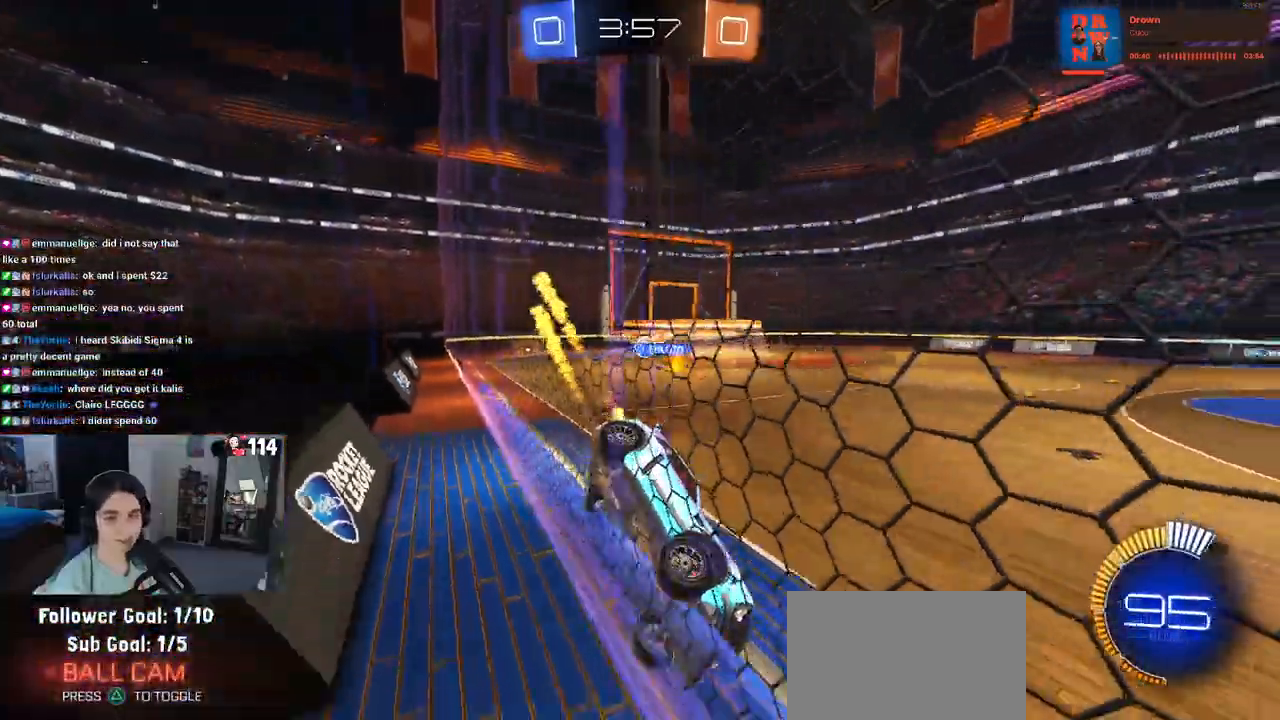
{"buttons": [], "left_stick": "left", "right_stick": "center", "events": [[67, "left_stick", "left"], [167, "R1", "up"]]}
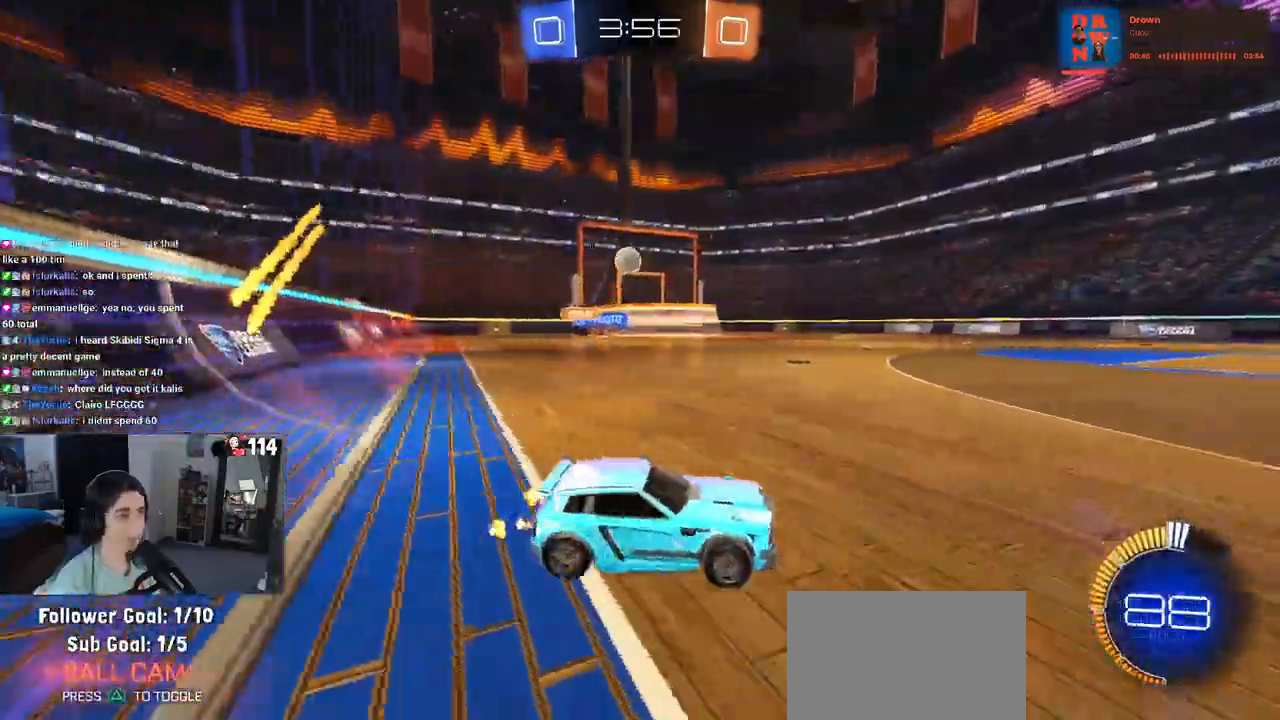
{"buttons": ["R1"], "left_stick": "right", "right_stick": "center", "events": [[50, "left_stick", "center"], [150, "left_stick", "right"], [433, "R1", "down"]]}
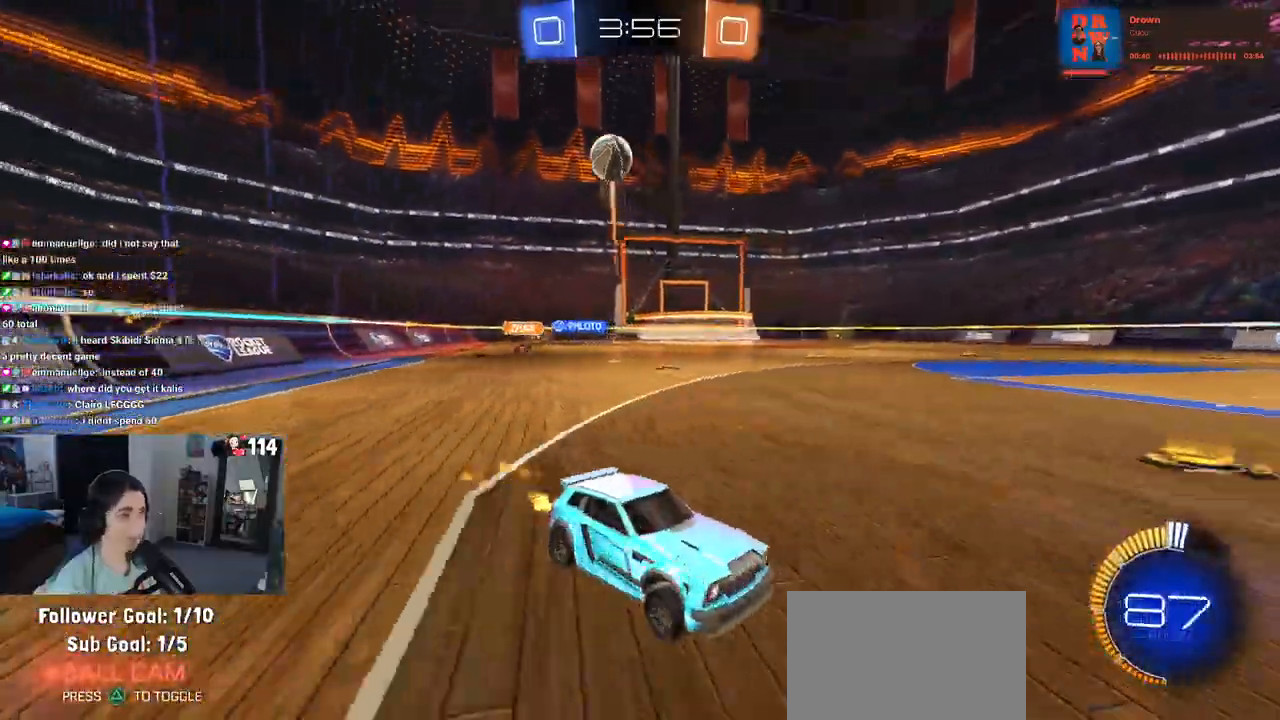
{"buttons": [], "left_stick": "left", "right_stick": "center", "events": [[417, "left_stick", "center"], [450, "R1", "up"], [500, "left_stick", "left"]]}
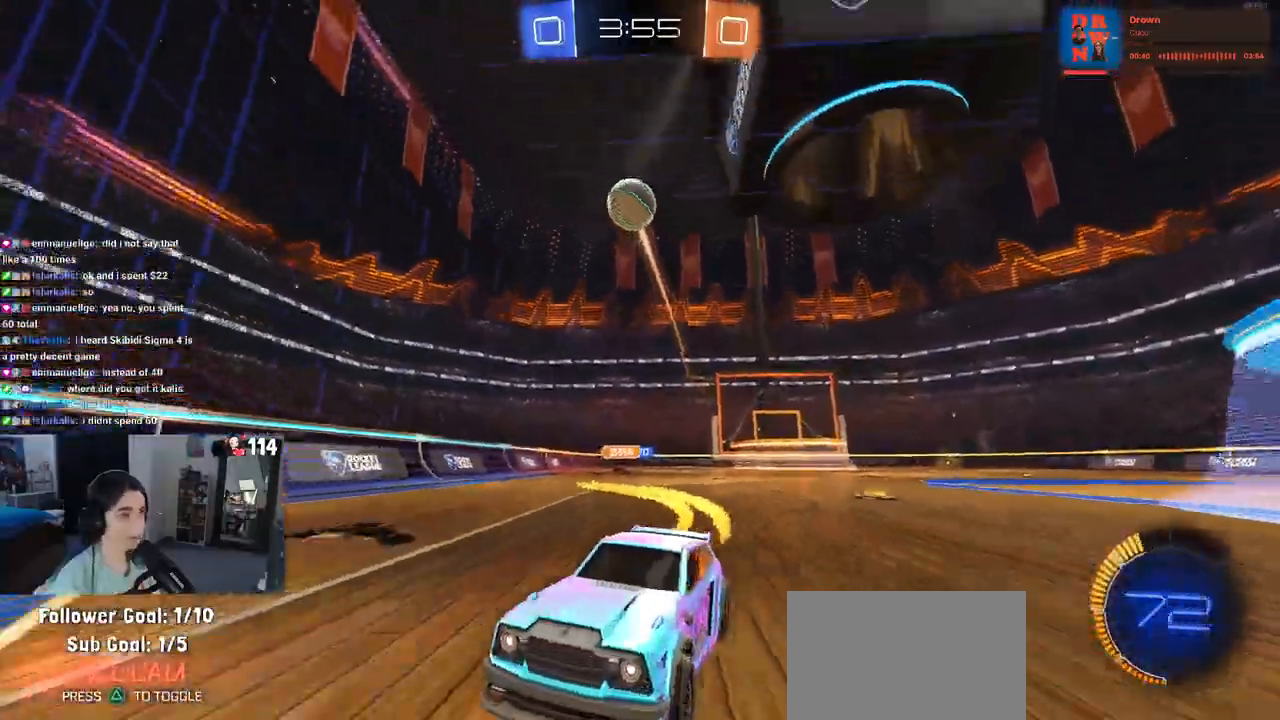
{"buttons": [], "left_stick": "left", "right_stick": "center", "events": [[67, "SQUARE", "down"], [283, "SQUARE", "up"]]}
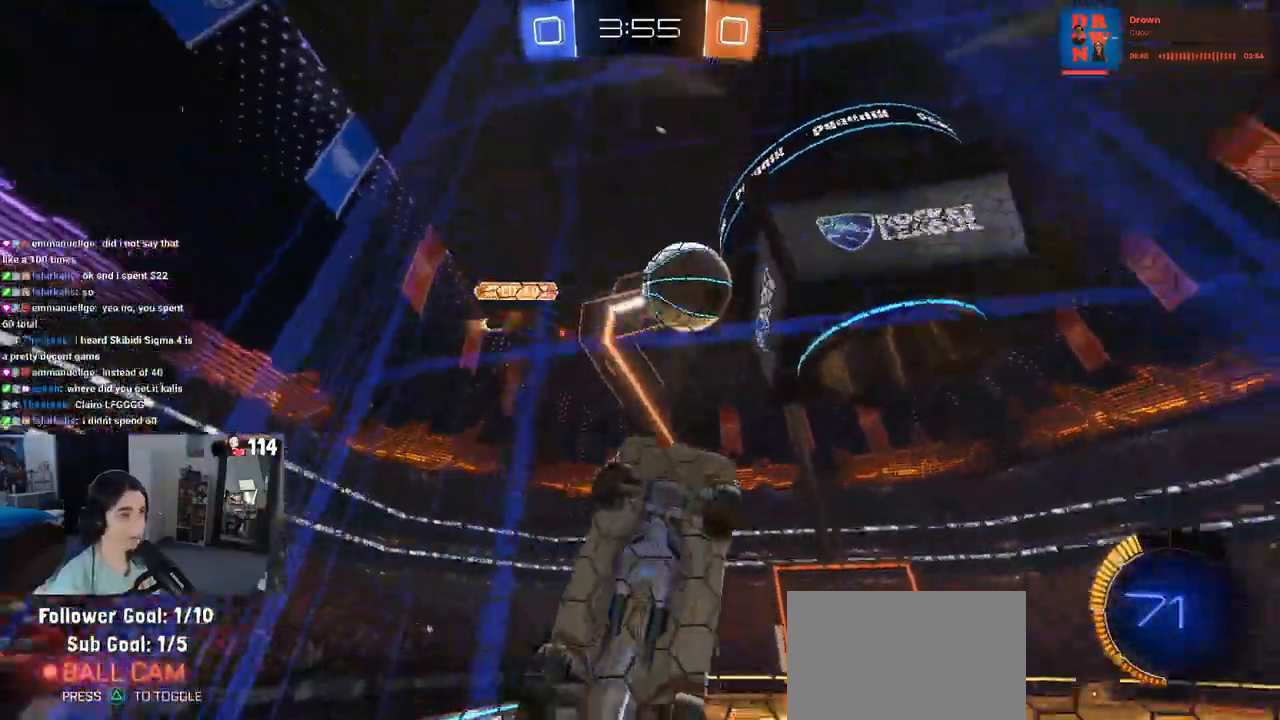
{"buttons": ["R1"], "left_stick": "left", "right_stick": "center", "events": [[383, "left_stick", "center"], [417, "R1", "down"], [433, "left_stick", "left"]]}
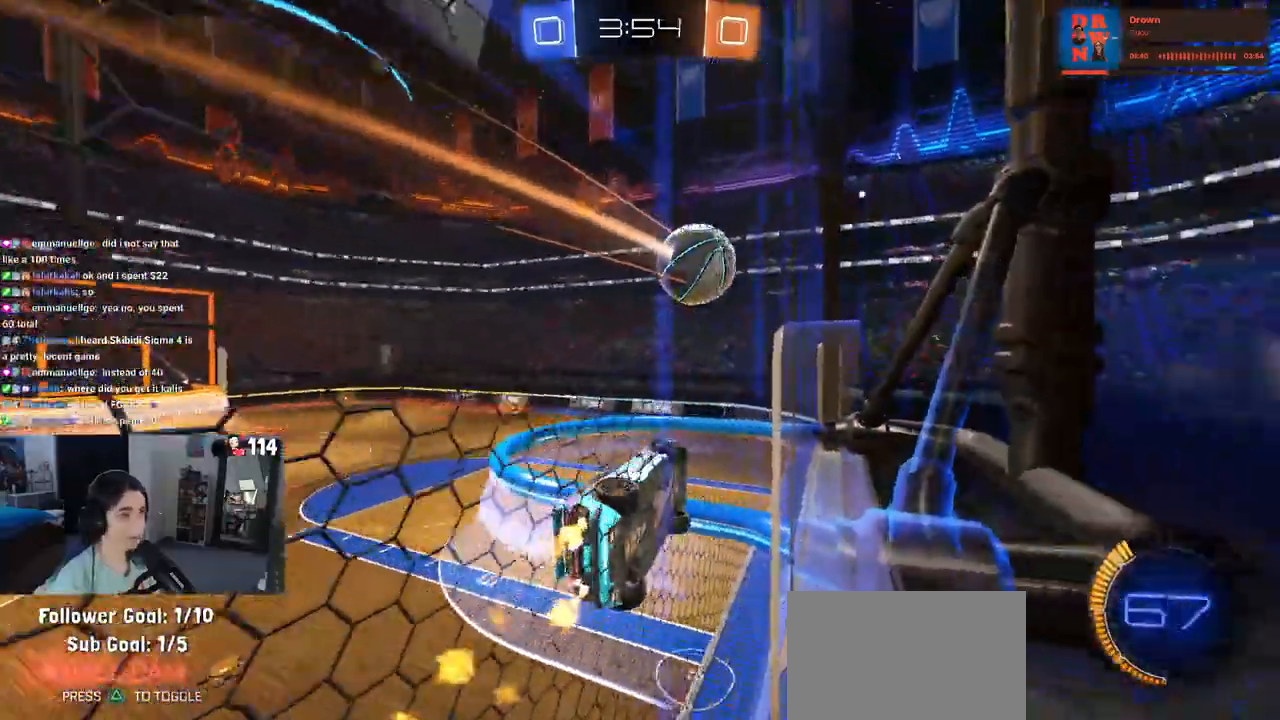
{"buttons": [], "left_stick": "left", "right_stick": "center", "events": [[250, "R1", "up"]]}
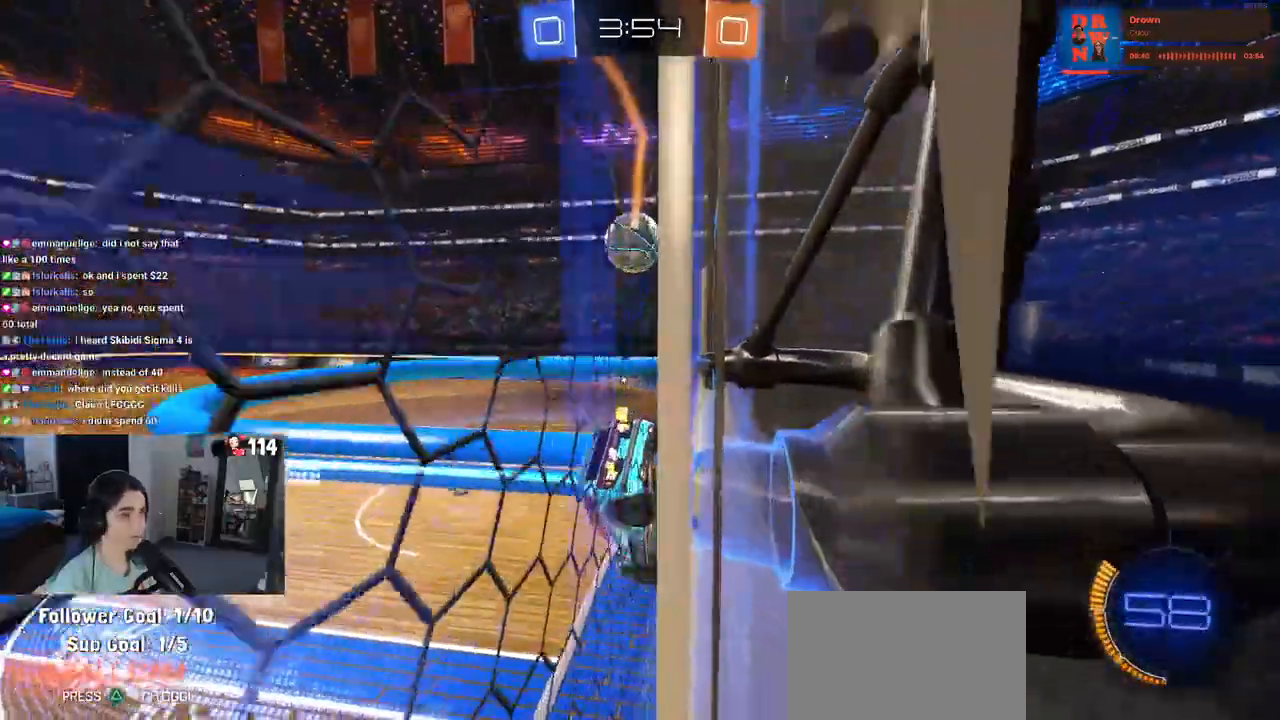
{"buttons": [], "left_stick": "down-right", "right_stick": "center", "events": [[67, "left_stick", "down-right"]]}
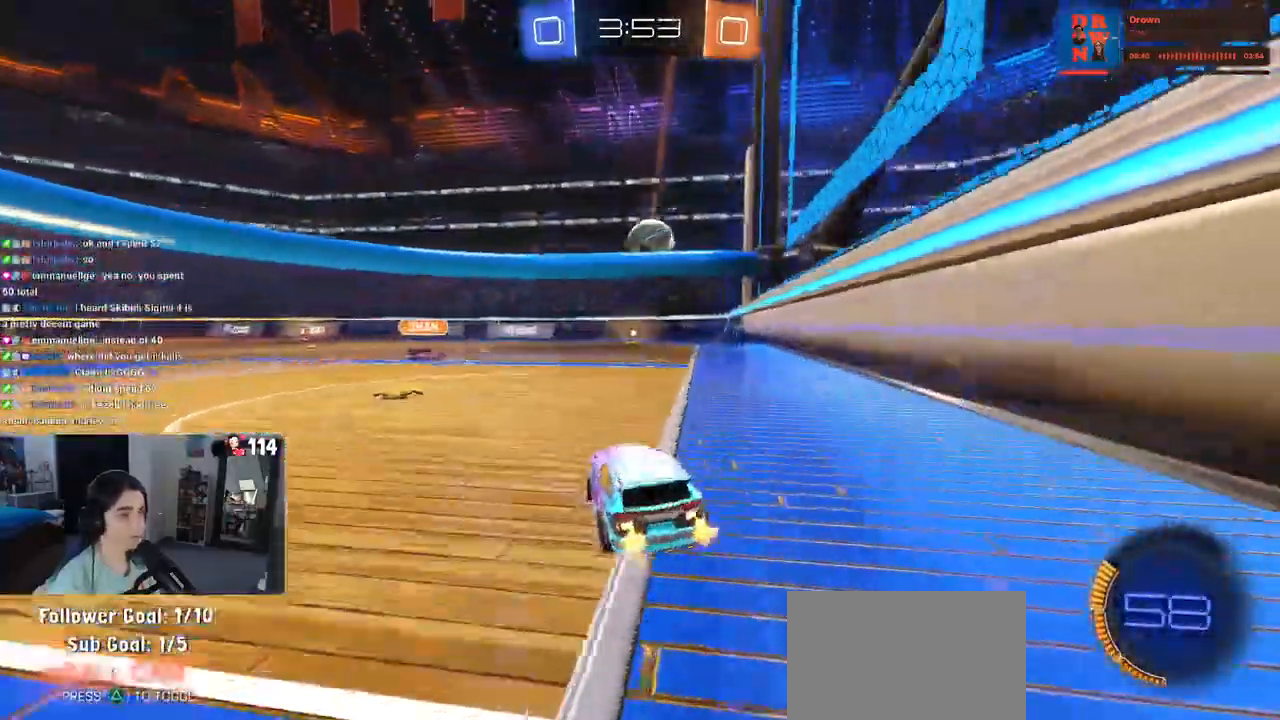
{"buttons": [], "left_stick": "right", "right_stick": "center", "events": [[100, "left_stick", "center"], [500, "left_stick", "right"]]}
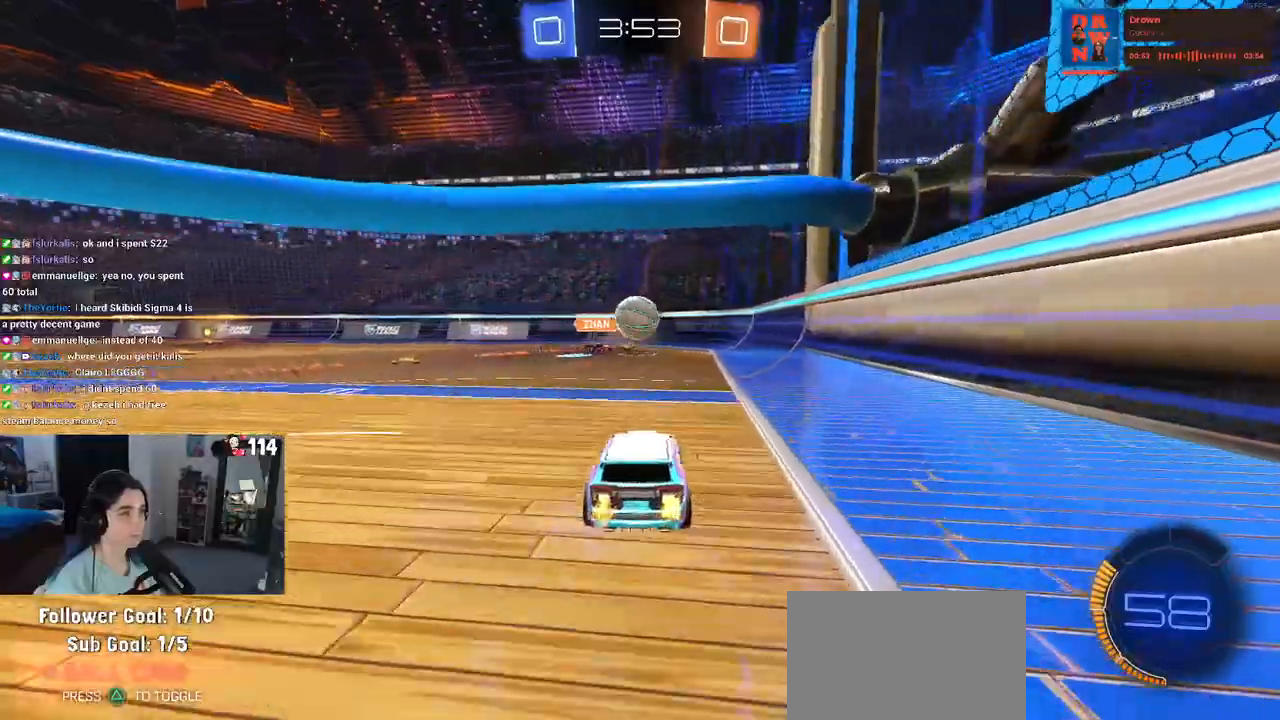
{"buttons": [], "left_stick": "right", "right_stick": "center", "events": [[117, "left_stick", "center"], [183, "left_stick", "left"], [367, "left_stick", "center"], [417, "left_stick", "right"]]}
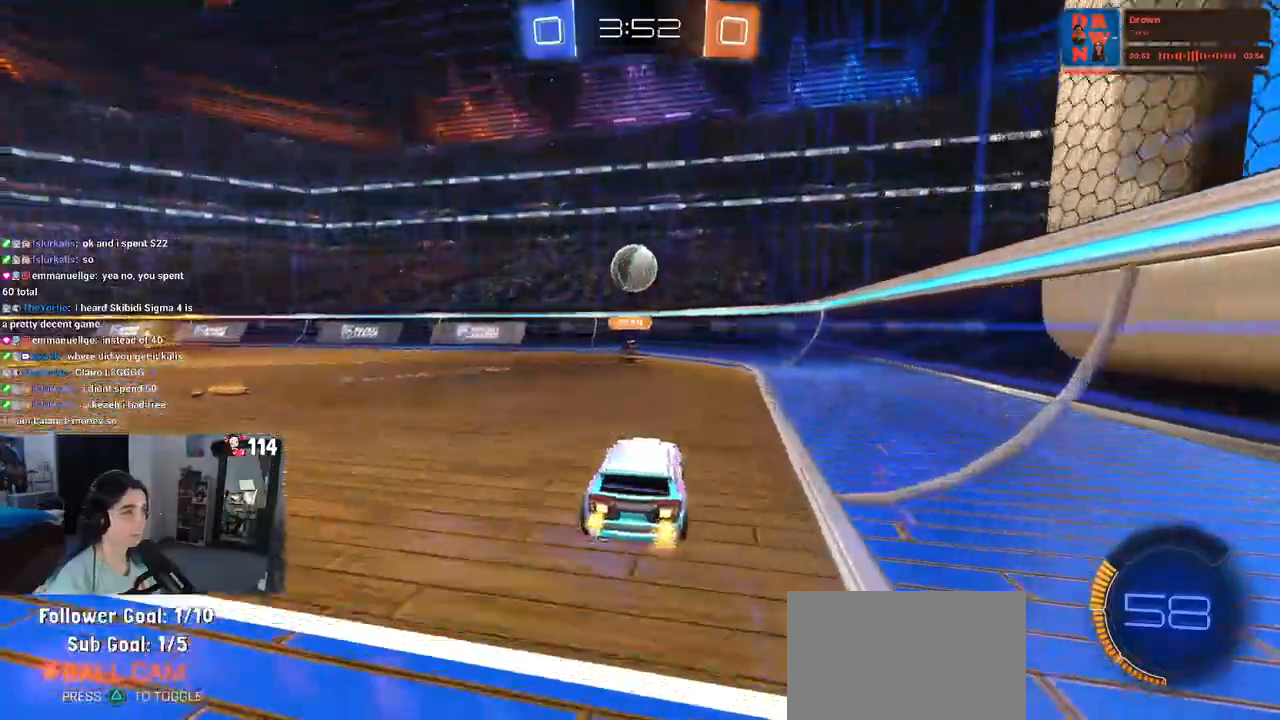
{"buttons": [], "left_stick": "left", "right_stick": "center", "events": [[67, "left_stick", "center"], [367, "left_stick", "left"]]}
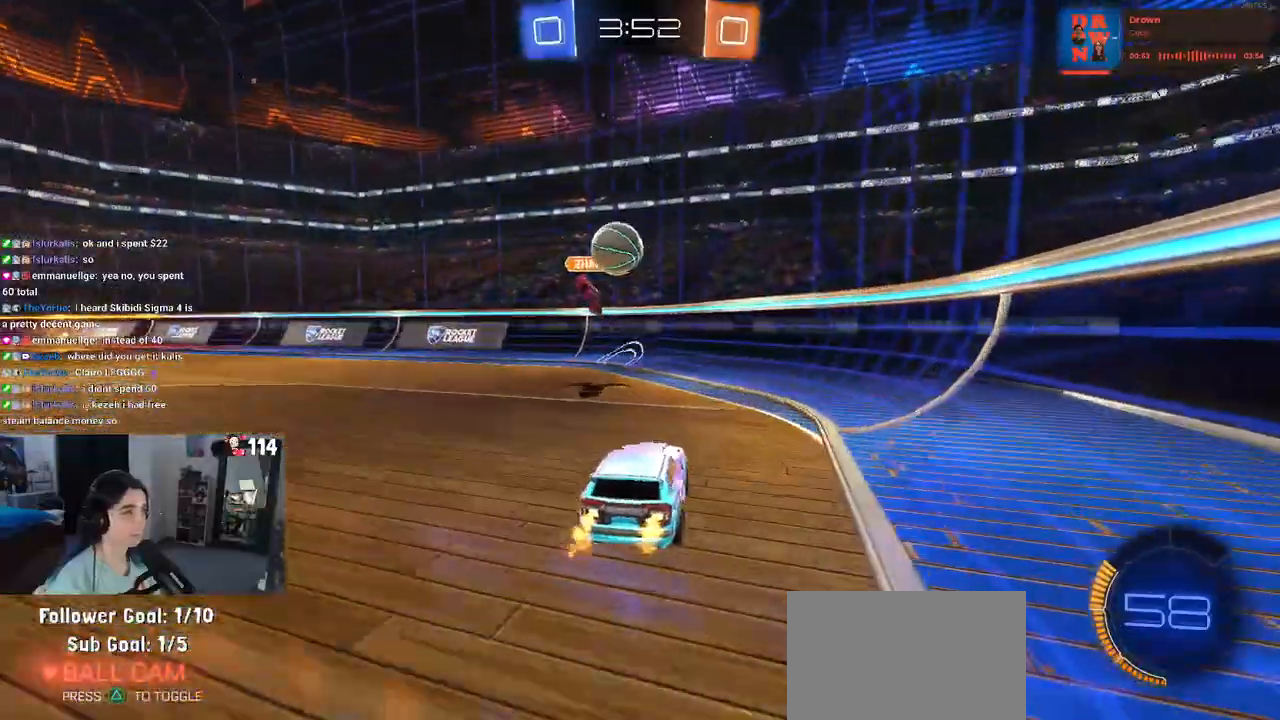
{"buttons": [], "left_stick": "center", "right_stick": "center", "events": [[167, "L2", "down"], [300, "L2", "up"], [450, "left_stick", "center"]]}
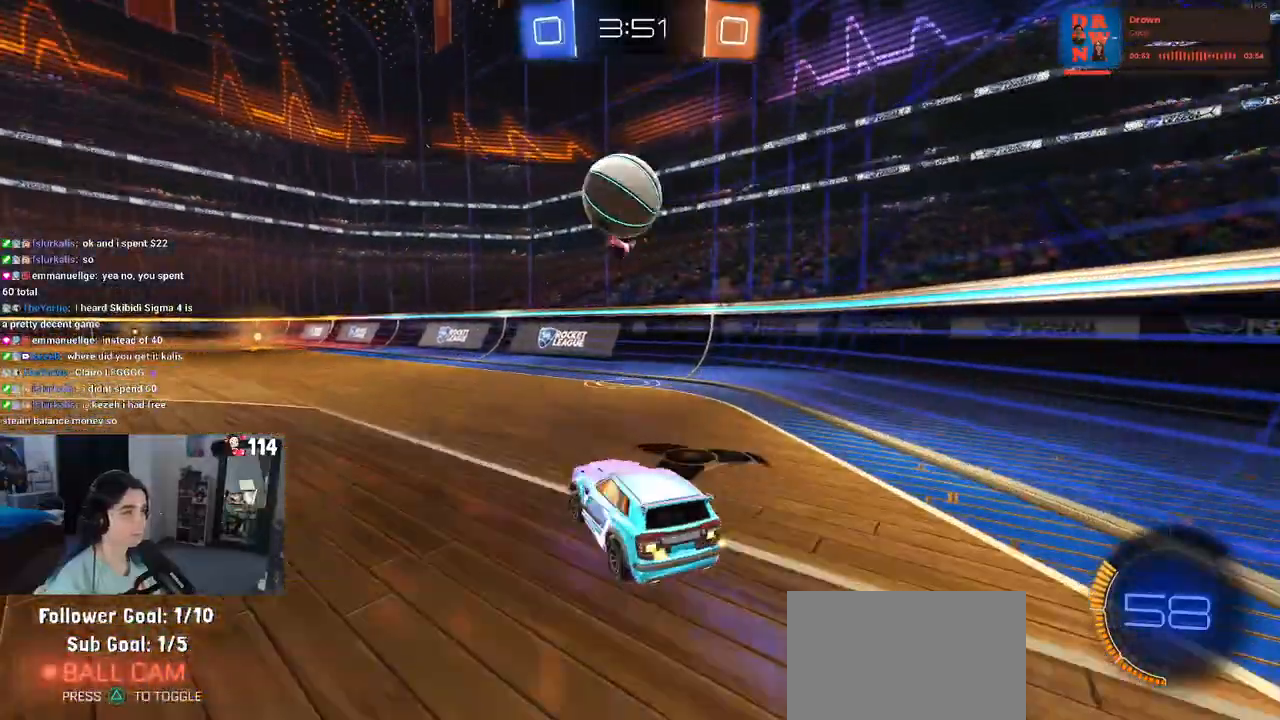
{"buttons": ["R1"], "left_stick": "center", "right_stick": "center", "events": [[83, "L2", "down"], [117, "CROSS", "down"], [117, "left_stick", "down-left"], [183, "R1", "down"], [217, "left_stick", "down"], [283, "L2", "up"], [417, "CROSS", "up"], [417, "left_stick", "right"], [483, "left_stick", "center"]]}
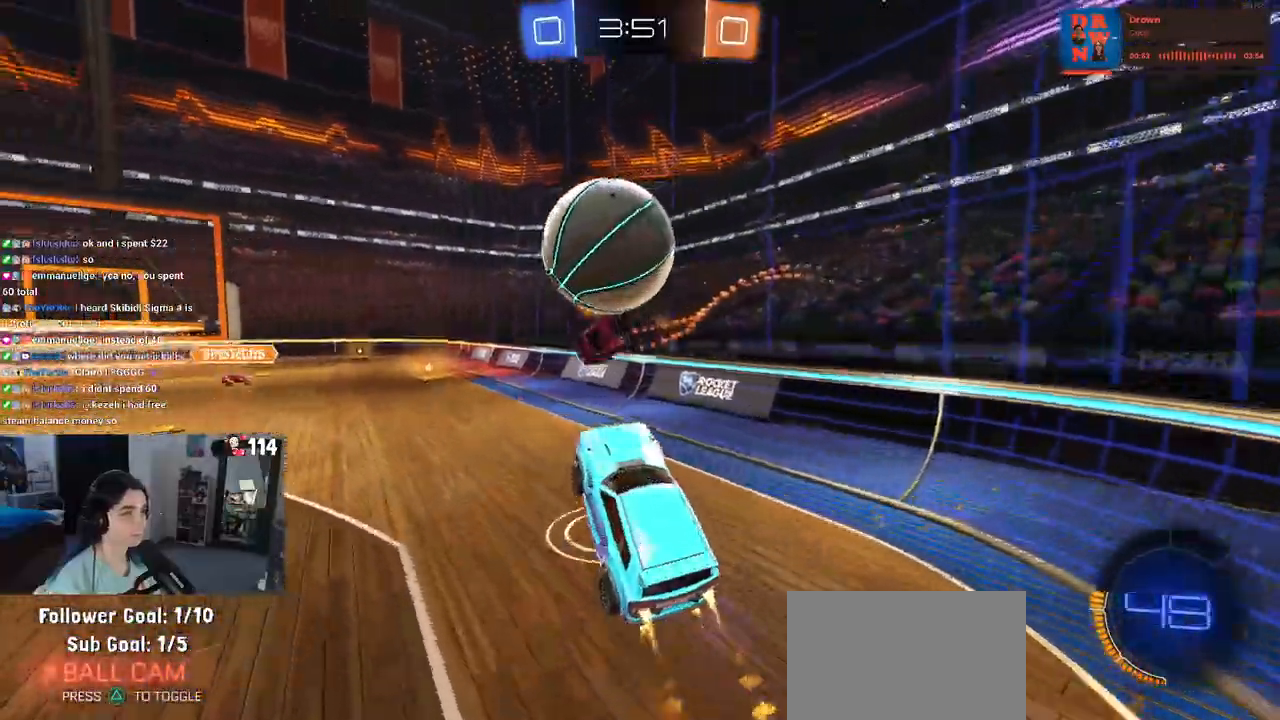
{"buttons": ["R1"], "left_stick": "down", "right_stick": "center", "events": [[50, "left_stick", "up-left"], [83, "CROSS", "down"], [217, "left_stick", "down"], [250, "CROSS", "up"]]}